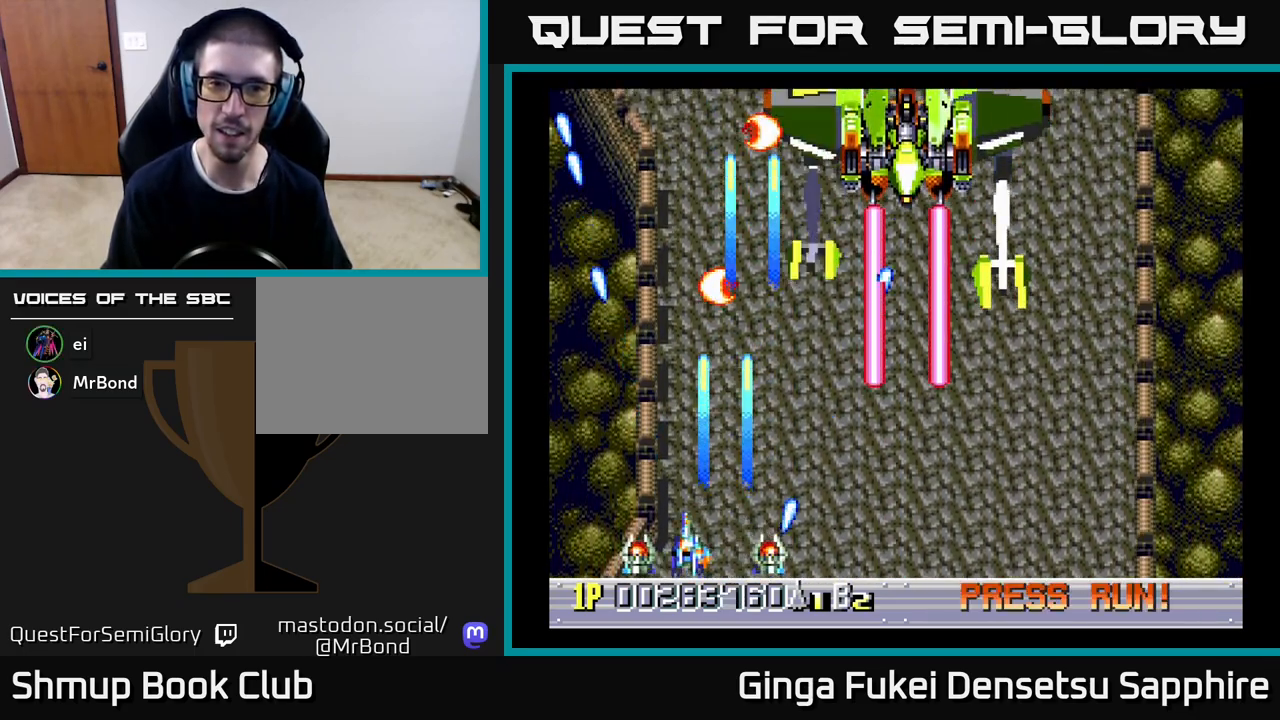
Gameplay with a controller (Xbox layout); each line is a JSON object with the inputs held at the frame after it (dt_ms = milliseconds from this image to that frame). "events" lists button and stick changes between this image and that frame as [ms after this image, input, new state], when the widget could be followed in between. Not read: L3 R3 right_stick.
{"dt_ms": 500, "buttons": ["A", "DPAD_UP"], "left_stick": "center", "events": [[167, "DPAD_LEFT", "up"], [233, "DPAD_RIGHT", "down"], [450, "DPAD_RIGHT", "up"]]}
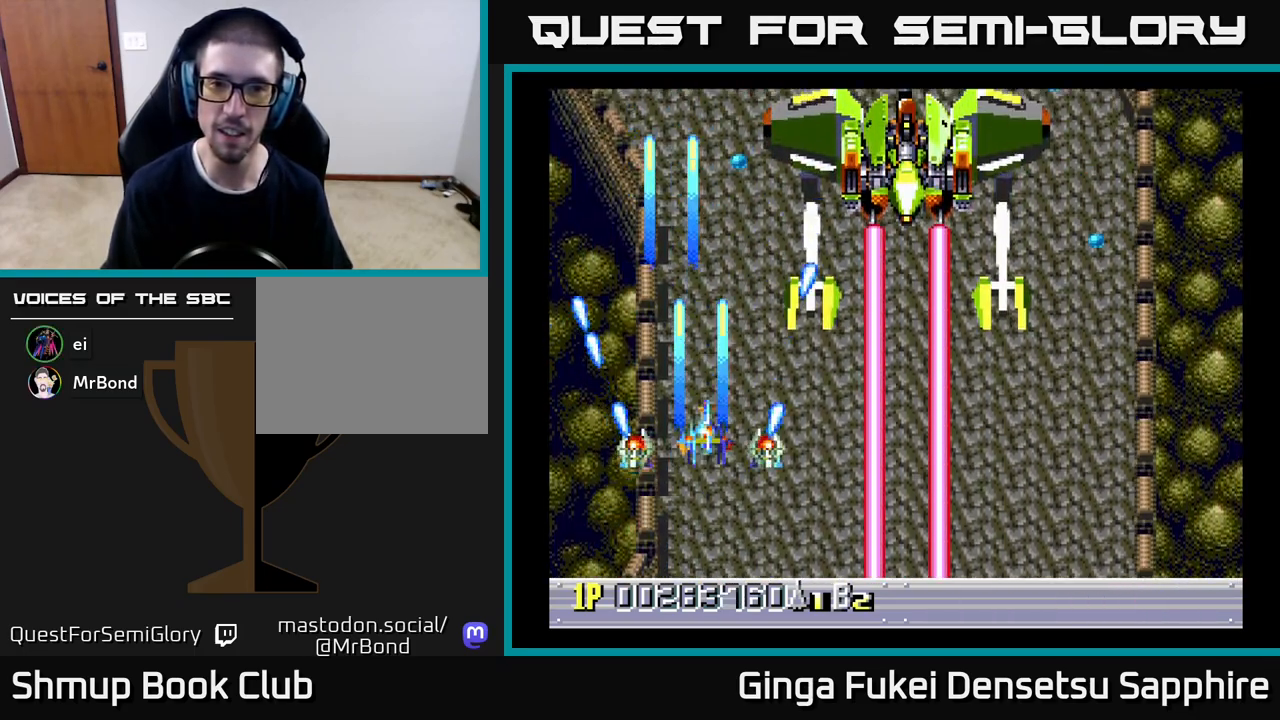
{"dt_ms": 500, "buttons": ["A", "DPAD_RIGHT"], "left_stick": "center", "events": [[67, "DPAD_RIGHT", "down"], [150, "DPAD_UP", "up"], [200, "DPAD_RIGHT", "up"], [217, "DPAD_DOWN", "down"], [317, "DPAD_RIGHT", "down"], [400, "DPAD_DOWN", "up"]]}
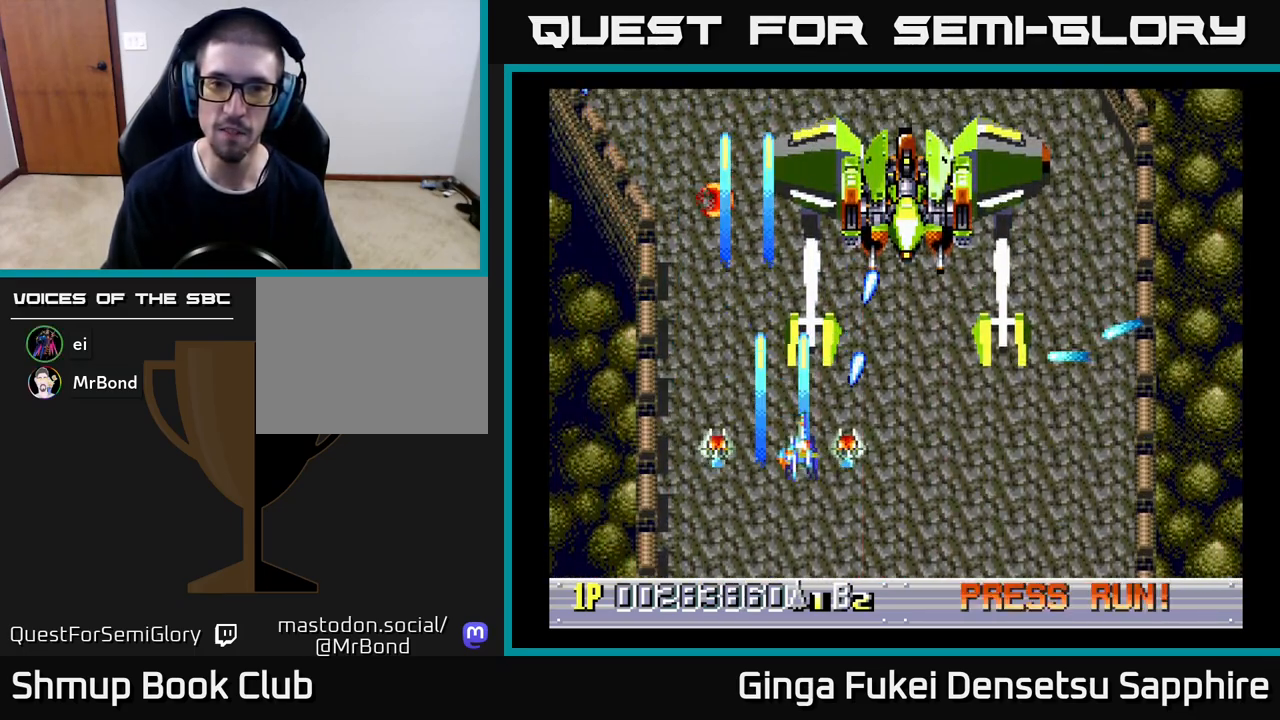
{"dt_ms": 500, "buttons": ["A", "DPAD_DOWN", "DPAD_RIGHT"], "left_stick": "center", "events": [[200, "DPAD_DOWN", "down"], [233, "DPAD_RIGHT", "up"], [283, "DPAD_RIGHT", "down"]]}
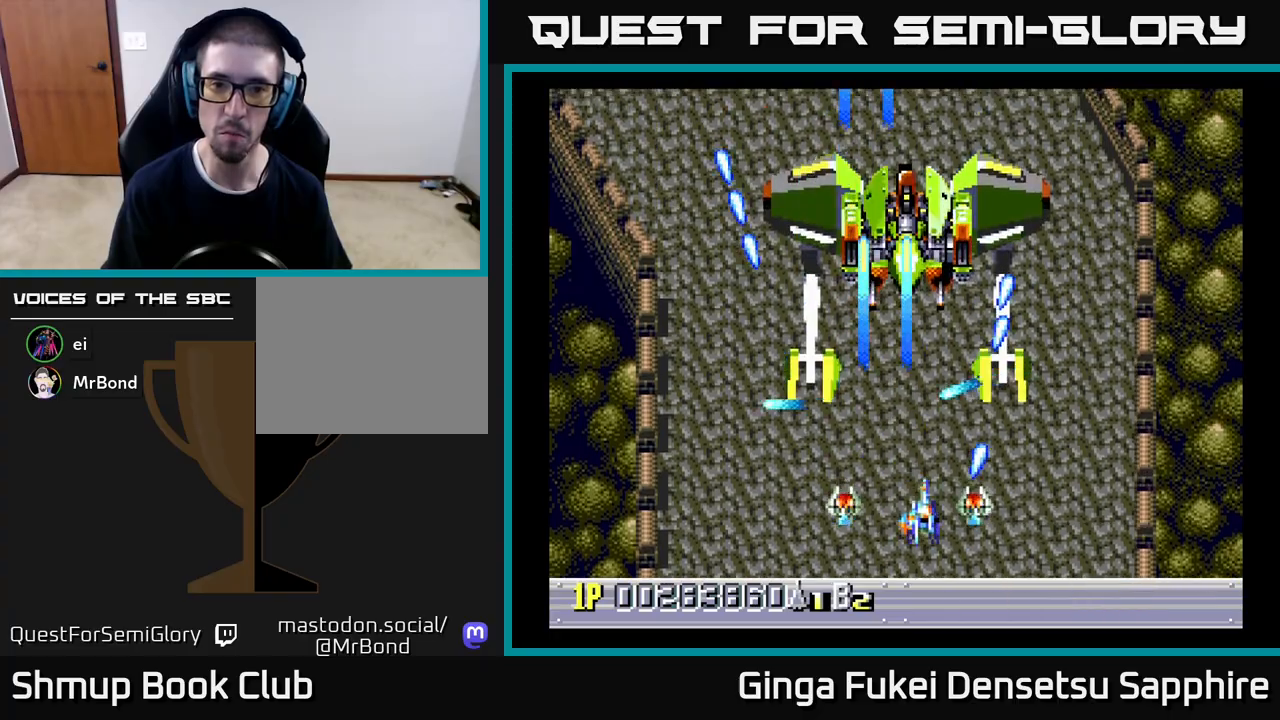
{"dt_ms": 500, "buttons": ["A", "DPAD_UP"], "left_stick": "center", "events": [[33, "DPAD_RIGHT", "up"], [67, "DPAD_LEFT", "down"], [117, "DPAD_LEFT", "up"], [167, "DPAD_RIGHT", "down"], [200, "DPAD_DOWN", "up"], [217, "DPAD_RIGHT", "up"], [350, "DPAD_LEFT", "down"], [367, "DPAD_LEFT", "up"], [367, "DPAD_UP", "down"]]}
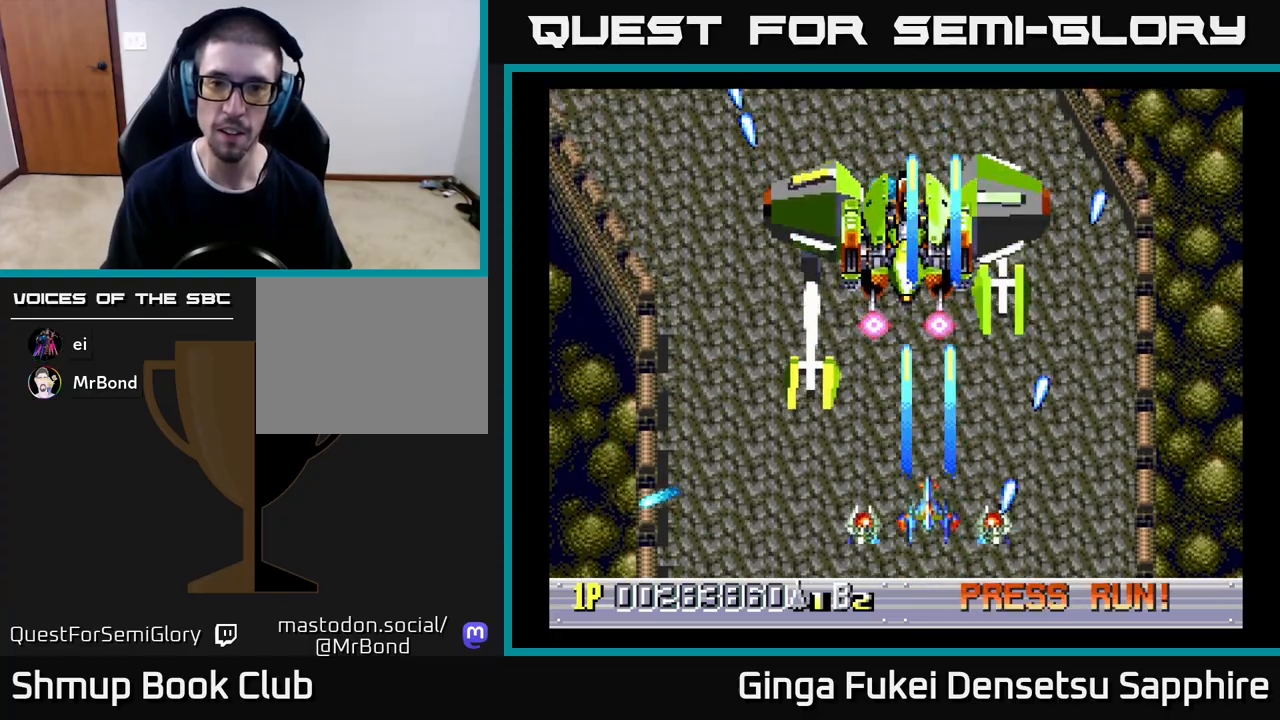
{"dt_ms": 500, "buttons": ["A", "DPAD_DOWN"], "left_stick": "center", "events": [[150, "DPAD_UP", "up"], [317, "DPAD_LEFT", "down"], [350, "DPAD_DOWN", "down"], [400, "DPAD_LEFT", "up"], [417, "DPAD_RIGHT", "down"], [483, "DPAD_RIGHT", "up"]]}
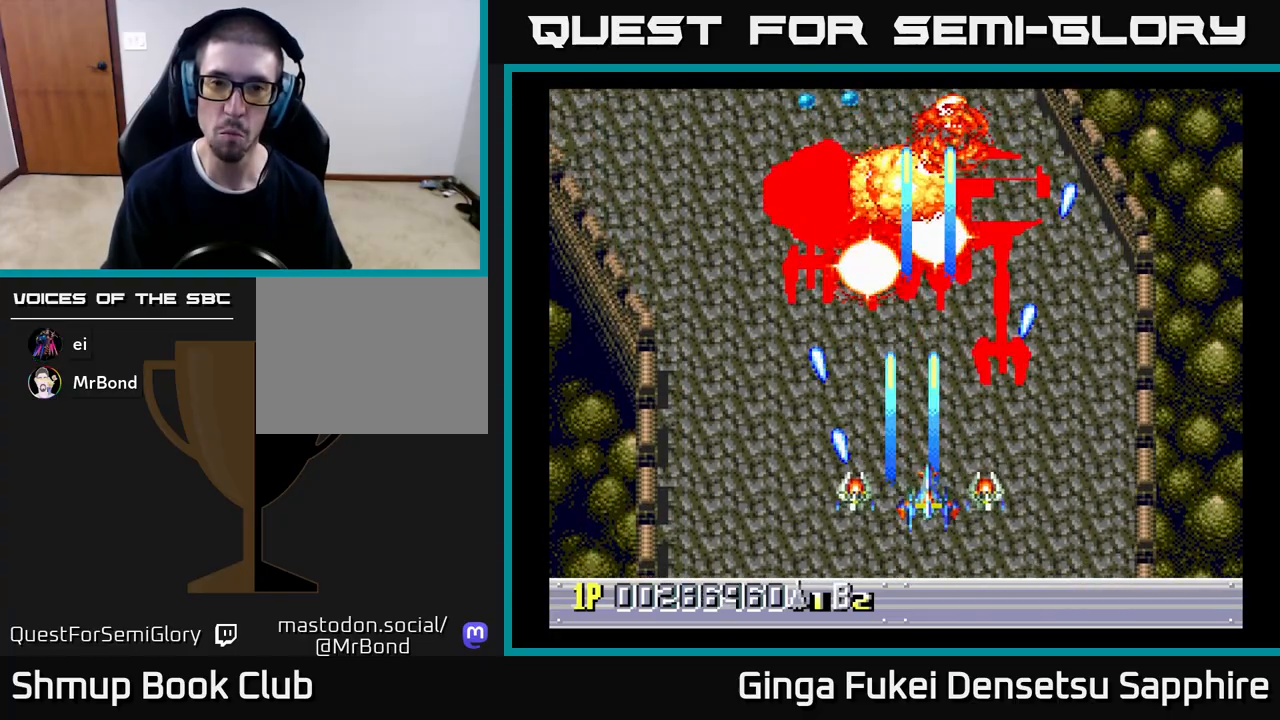
{"dt_ms": 500, "buttons": ["A", "DPAD_LEFT"], "left_stick": "center", "events": [[17, "DPAD_LEFT", "down"], [83, "DPAD_DOWN", "up"], [233, "DPAD_DOWN", "down"], [317, "DPAD_DOWN", "up"]]}
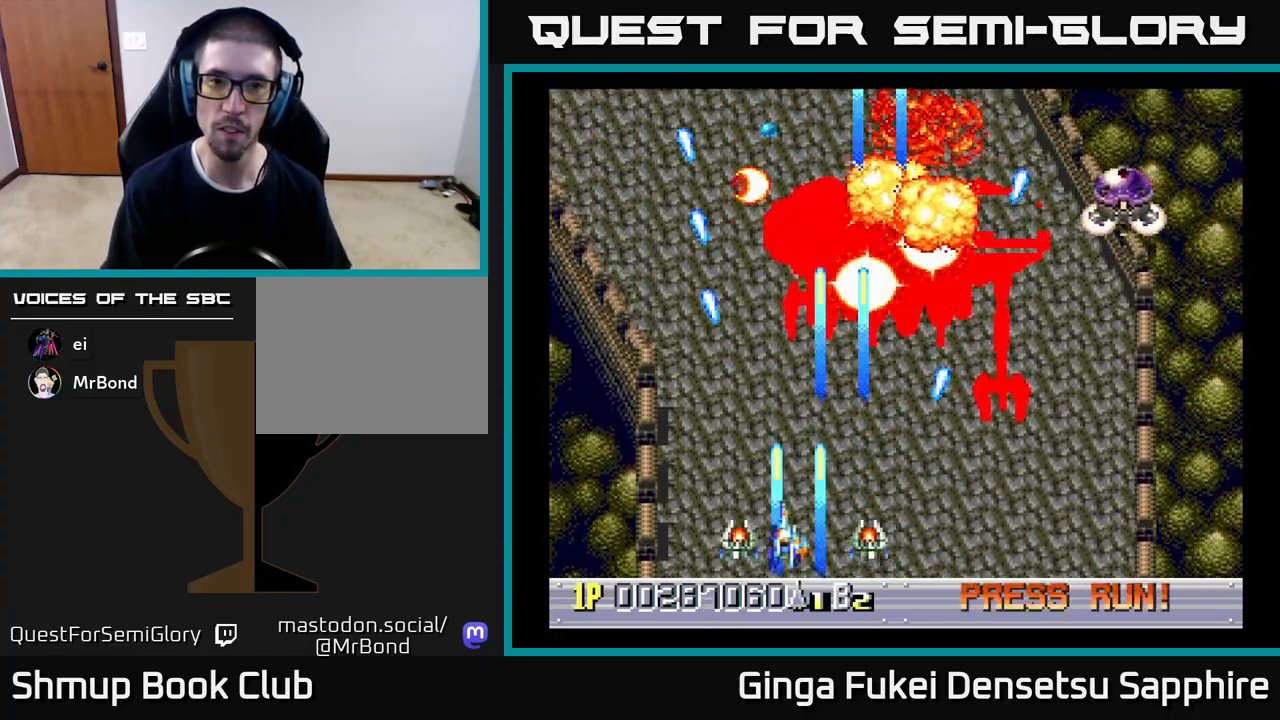
{"dt_ms": 500, "buttons": ["A", "DPAD_DOWN"], "left_stick": "center", "events": [[50, "DPAD_LEFT", "up"], [50, "DPAD_RIGHT", "down"], [250, "DPAD_UP", "down"], [450, "DPAD_UP", "up"], [500, "DPAD_DOWN", "down"], [500, "DPAD_RIGHT", "up"]]}
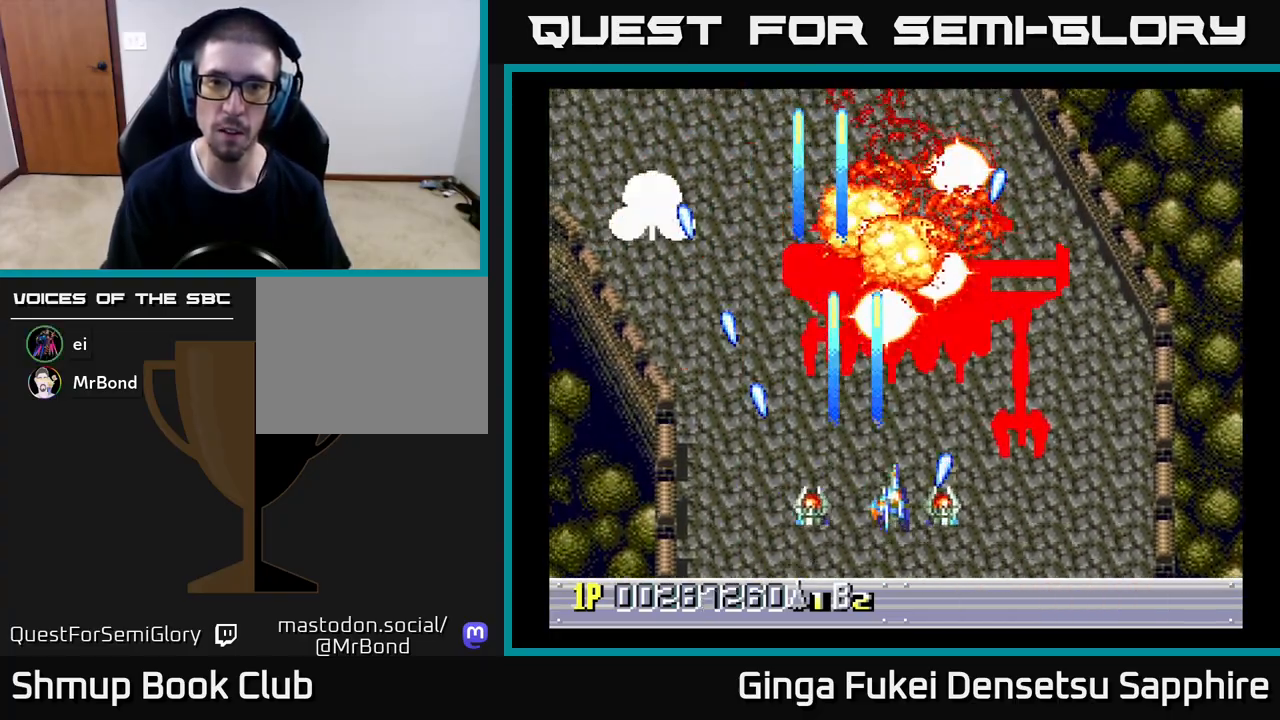
{"dt_ms": 500, "buttons": ["A", "DPAD_DOWN", "DPAD_LEFT"], "left_stick": "center", "events": [[33, "DPAD_LEFT", "down"], [150, "DPAD_DOWN", "up"], [300, "DPAD_LEFT", "up"], [300, "DPAD_UP", "down"], [317, "DPAD_RIGHT", "down"], [433, "DPAD_UP", "up"], [450, "DPAD_DOWN", "down"], [450, "DPAD_RIGHT", "up"], [483, "DPAD_LEFT", "down"]]}
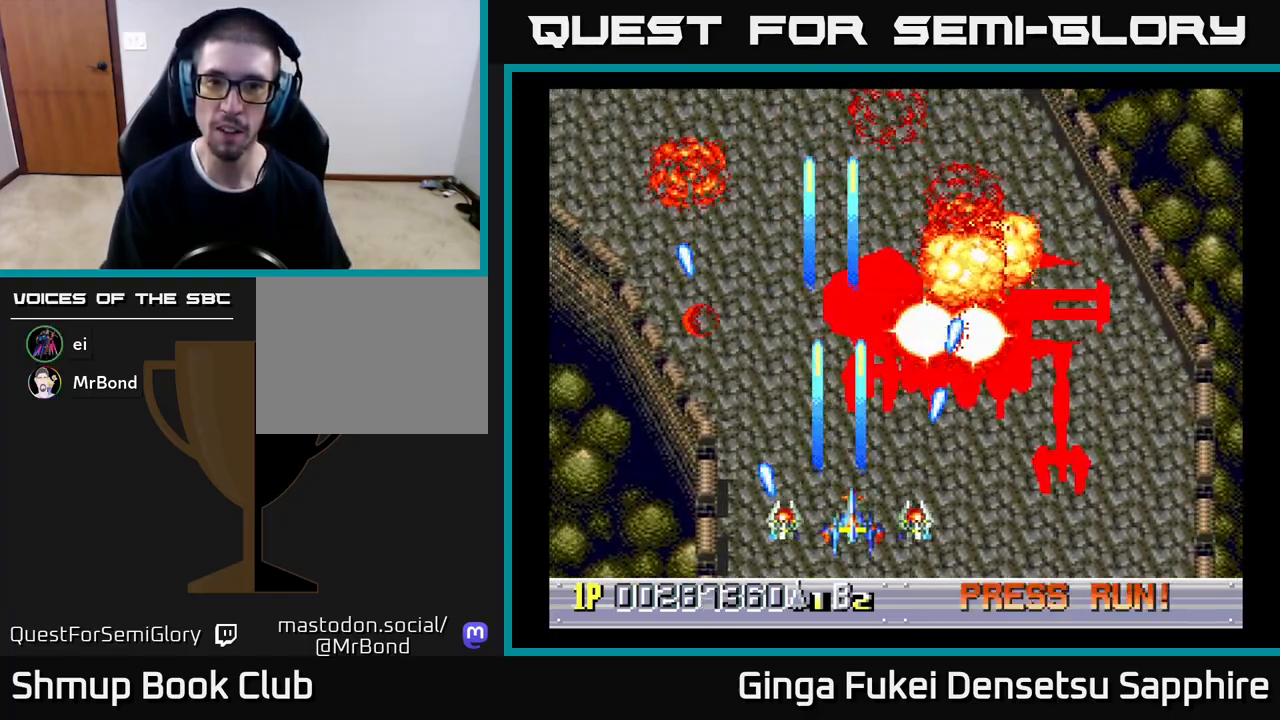
{"dt_ms": 500, "buttons": ["DPAD_UP", "DPAD_RIGHT"], "left_stick": "center", "events": [[67, "DPAD_LEFT", "up"], [100, "DPAD_RIGHT", "down"], [133, "A", "up"], [133, "DPAD_DOWN", "up"], [167, "DPAD_UP", "down"], [200, "DPAD_RIGHT", "up"], [317, "DPAD_LEFT", "down"], [417, "DPAD_LEFT", "up"], [467, "DPAD_RIGHT", "down"]]}
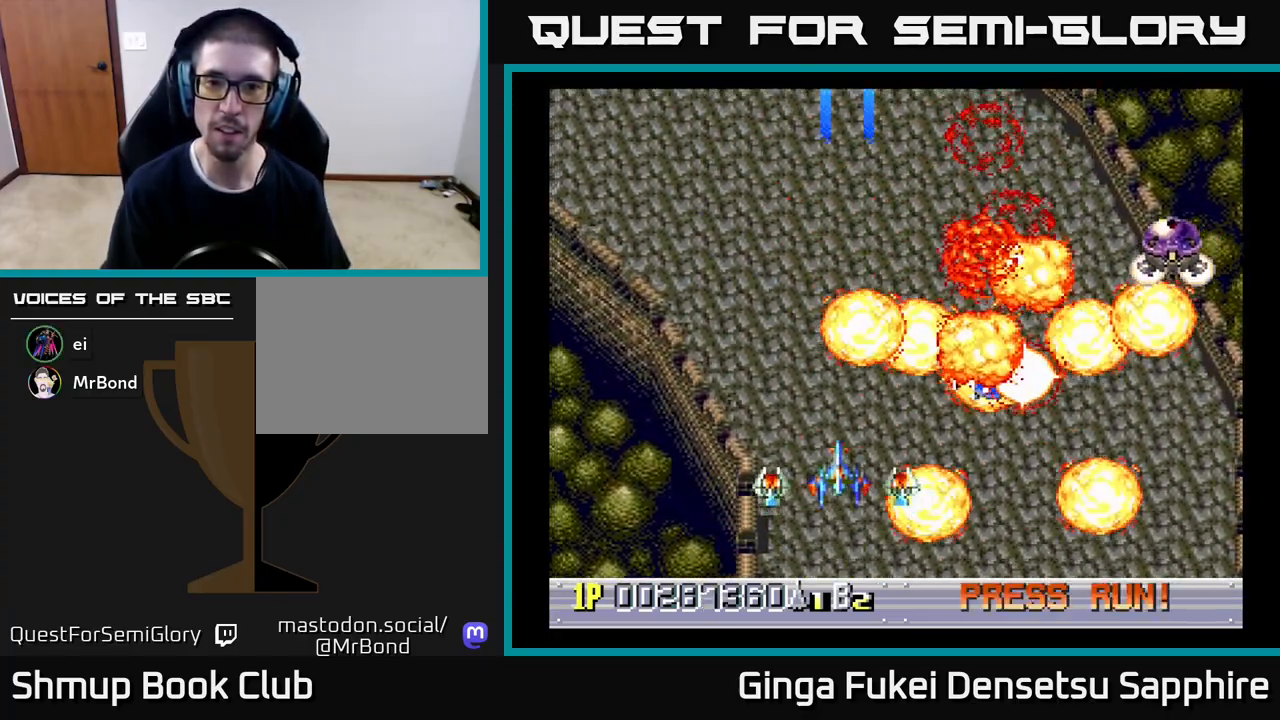
{"dt_ms": 500, "buttons": ["DPAD_DOWN", "DPAD_RIGHT"], "left_stick": "center", "events": [[83, "DPAD_RIGHT", "up"], [167, "DPAD_LEFT", "down"], [200, "DPAD_UP", "up"], [317, "DPAD_LEFT", "up"], [317, "DPAD_UP", "down"], [333, "DPAD_RIGHT", "down"], [333, "DPAD_UP", "up"], [417, "DPAD_DOWN", "down"]]}
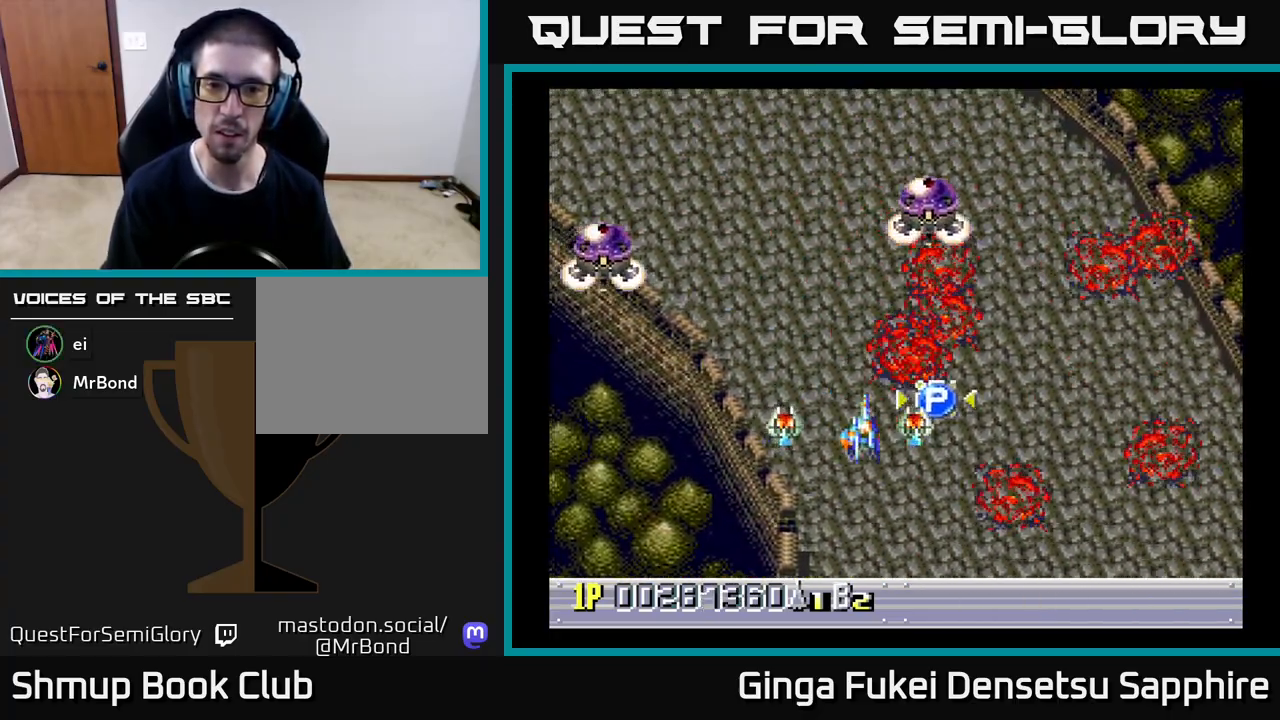
{"dt_ms": 500, "buttons": ["DPAD_DOWN", "DPAD_LEFT"], "left_stick": "center", "events": [[17, "DPAD_DOWN", "up"], [117, "DPAD_UP", "down"], [217, "DPAD_RIGHT", "up"], [333, "DPAD_LEFT", "down"], [400, "DPAD_UP", "up"], [417, "DPAD_DOWN", "down"]]}
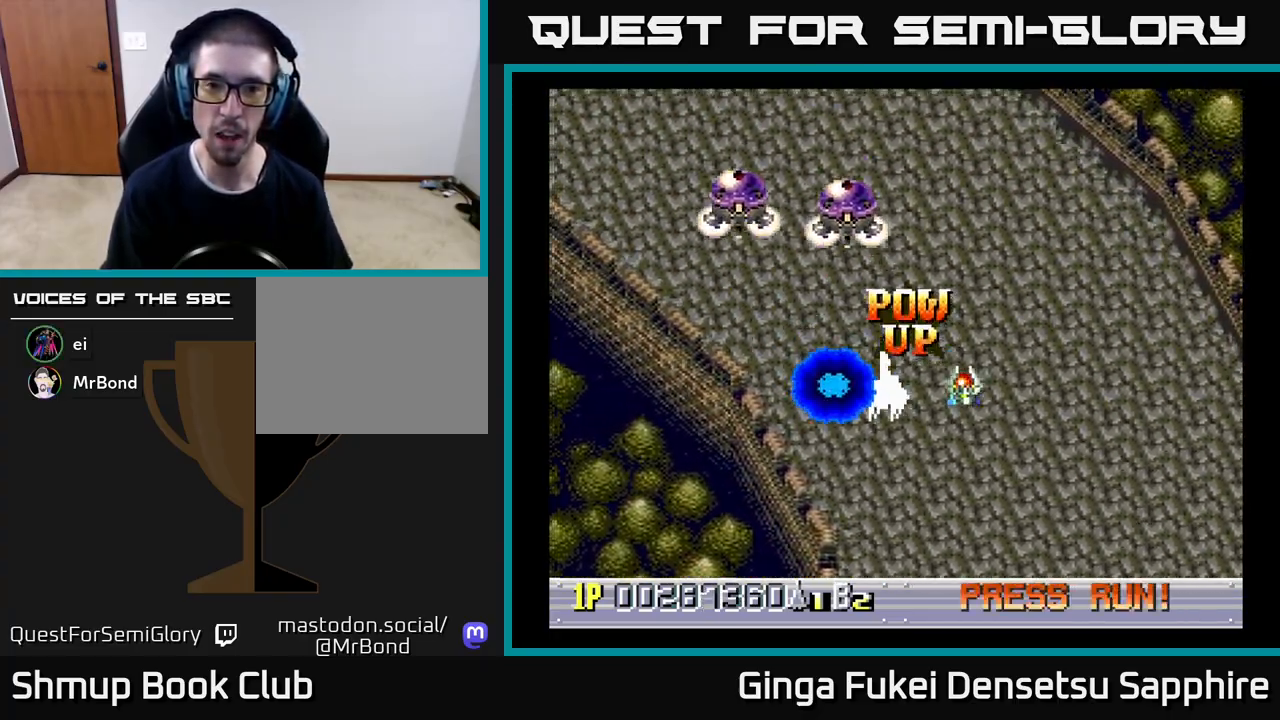
{"dt_ms": 500, "buttons": ["DPAD_UP"], "left_stick": "center", "events": [[50, "DPAD_LEFT", "up"], [83, "DPAD_RIGHT", "down"], [233, "DPAD_RIGHT", "up"], [317, "DPAD_LEFT", "down"], [333, "DPAD_DOWN", "up"], [350, "DPAD_UP", "down"], [450, "DPAD_LEFT", "up"]]}
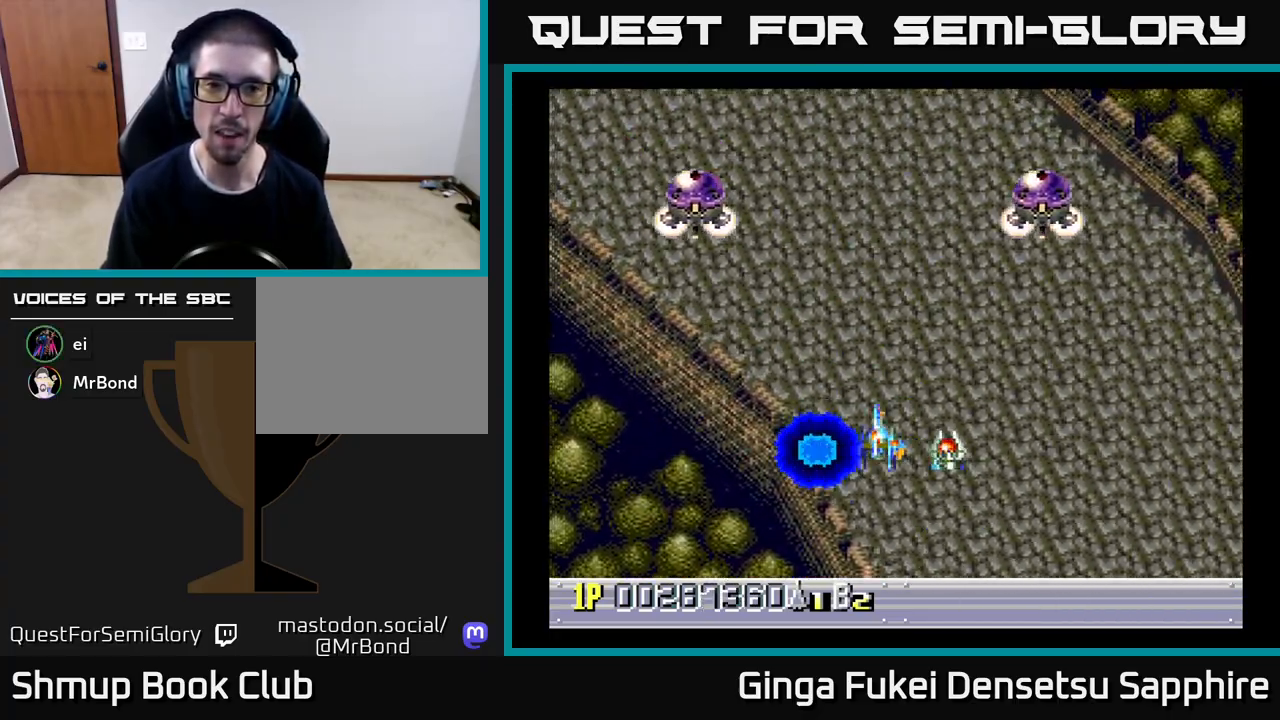
{"dt_ms": 500, "buttons": ["DPAD_DOWN"], "left_stick": "center", "events": [[50, "DPAD_RIGHT", "down"], [283, "DPAD_UP", "up"], [300, "DPAD_DOWN", "down"], [317, "DPAD_RIGHT", "up"]]}
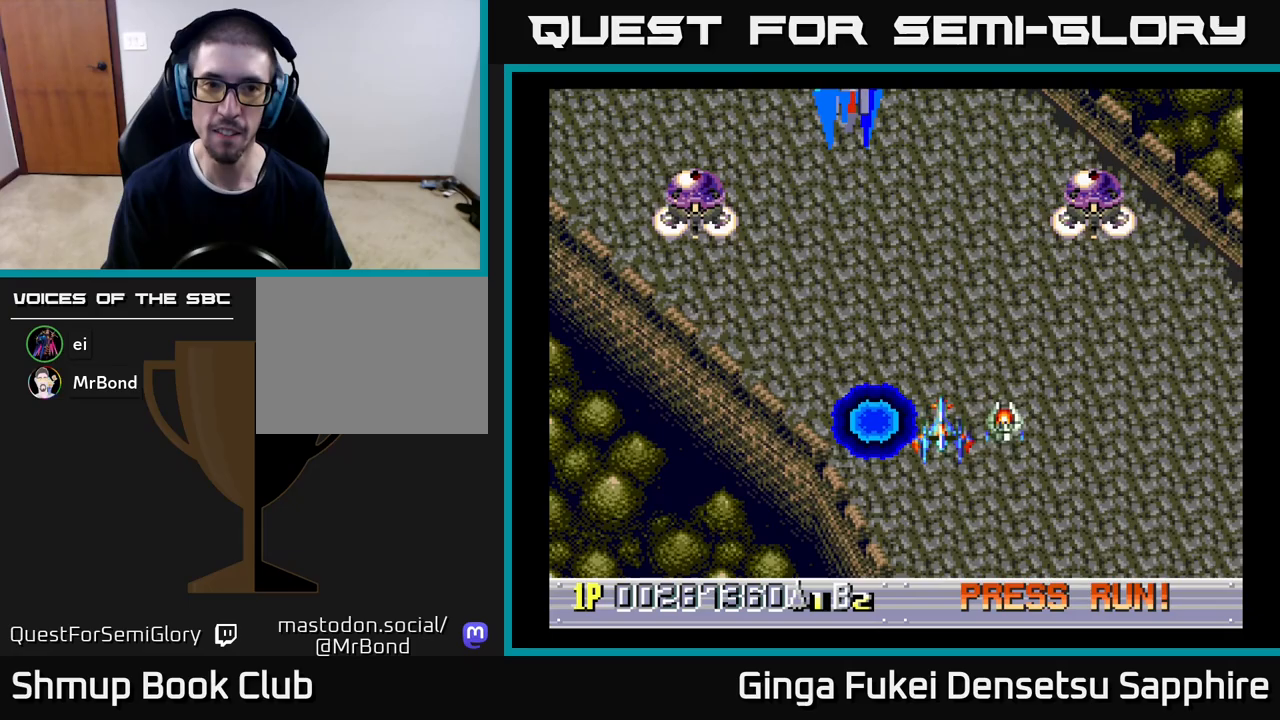
{"dt_ms": 500, "buttons": ["DPAD_DOWN"], "left_stick": "center"}
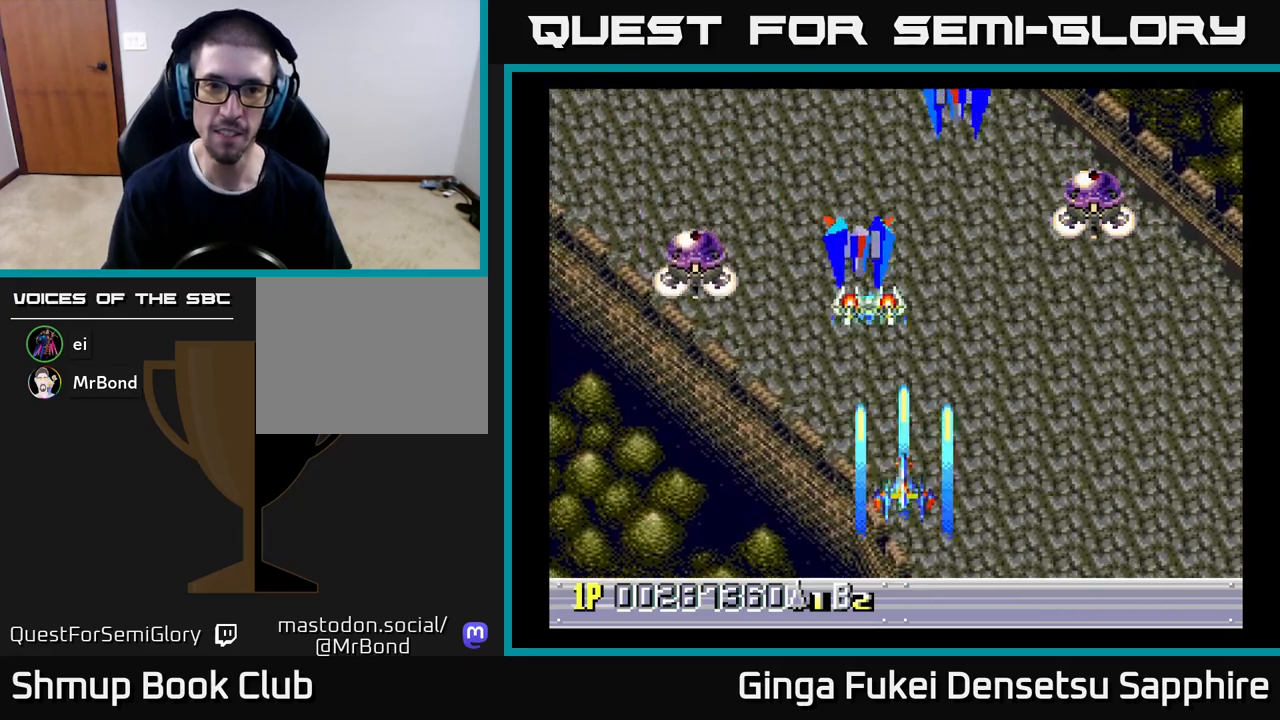
{"dt_ms": 500, "buttons": ["DPAD_DOWN", "DPAD_RIGHT"], "left_stick": "center", "events": [[17, "DPAD_LEFT", "down"], [250, "DPAD_LEFT", "up"], [267, "DPAD_RIGHT", "down"], [300, "DPAD_DOWN", "up"], [383, "DPAD_DOWN", "down"]]}
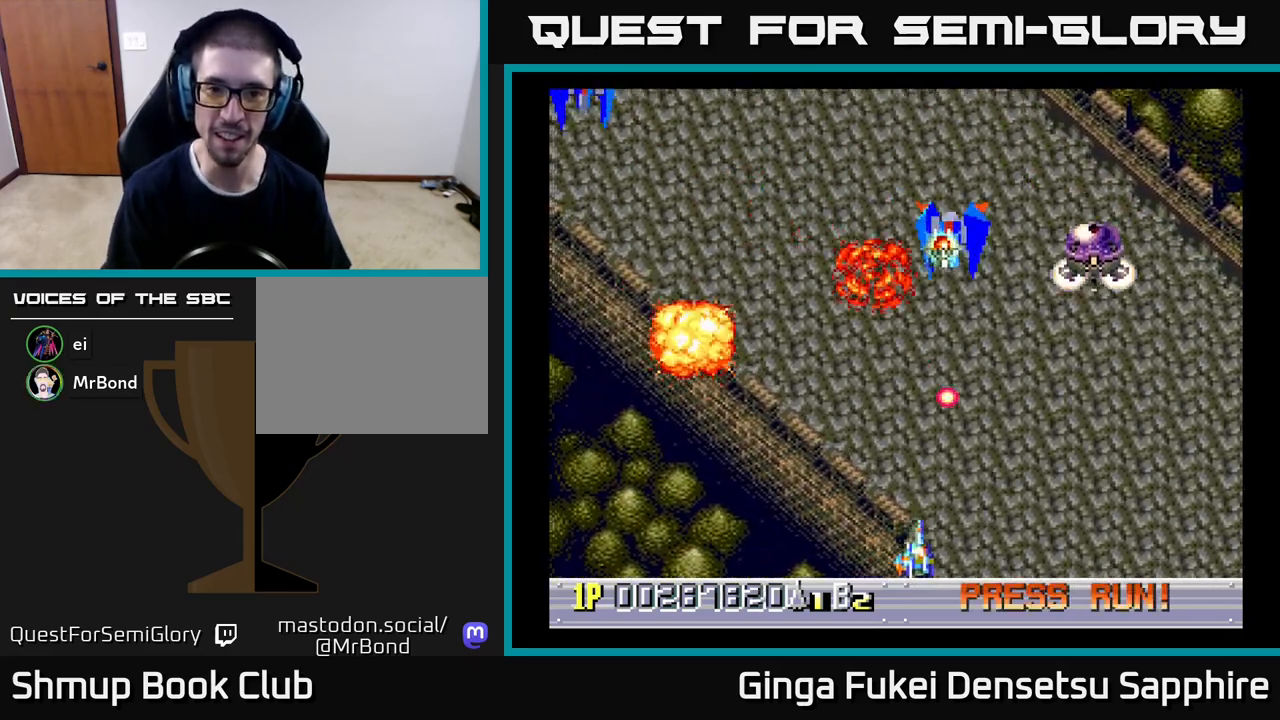
{"dt_ms": 500, "buttons": ["DPAD_LEFT"], "left_stick": "center", "events": [[67, "DPAD_DOWN", "up"], [217, "DPAD_DOWN", "down"], [250, "DPAD_RIGHT", "up"], [267, "DPAD_DOWN", "up"], [267, "DPAD_LEFT", "down"]]}
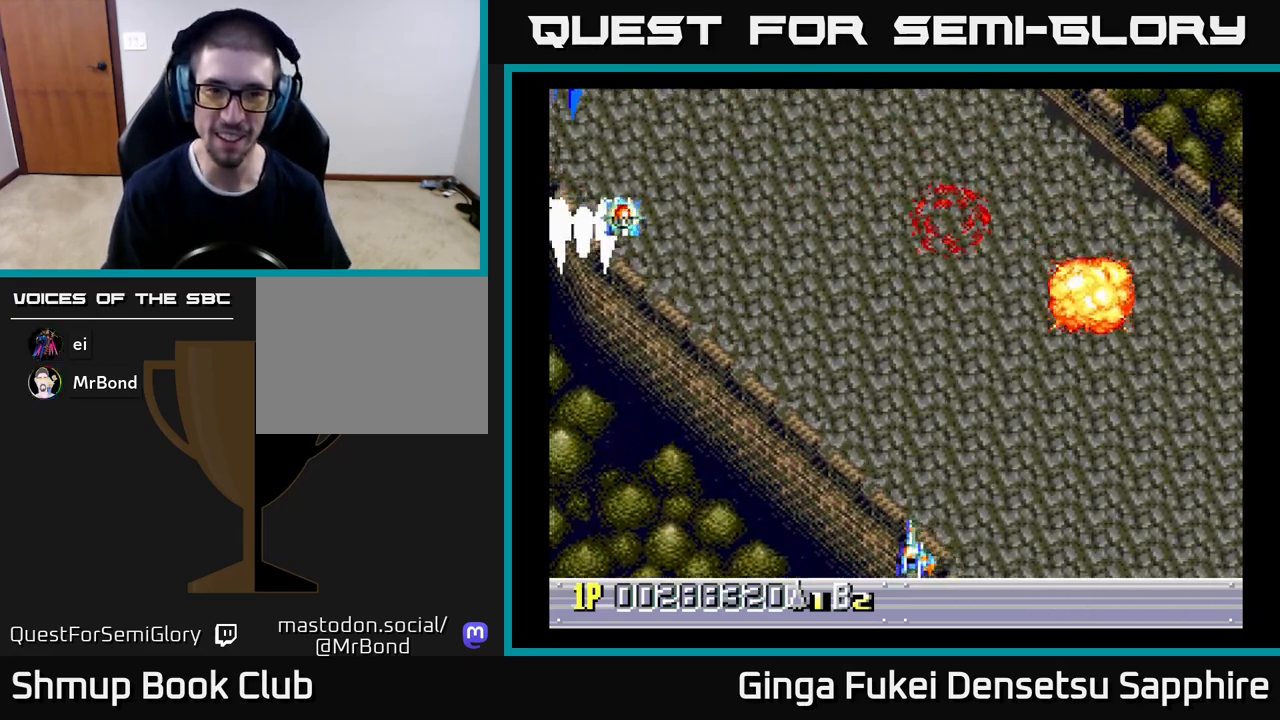
{"dt_ms": 500, "buttons": ["DPAD_LEFT"], "left_stick": "center", "events": [[267, "DPAD_UP", "down"], [300, "DPAD_LEFT", "up"], [300, "DPAD_RIGHT", "down"], [333, "DPAD_RIGHT", "up"], [400, "DPAD_LEFT", "down"], [483, "DPAD_UP", "up"]]}
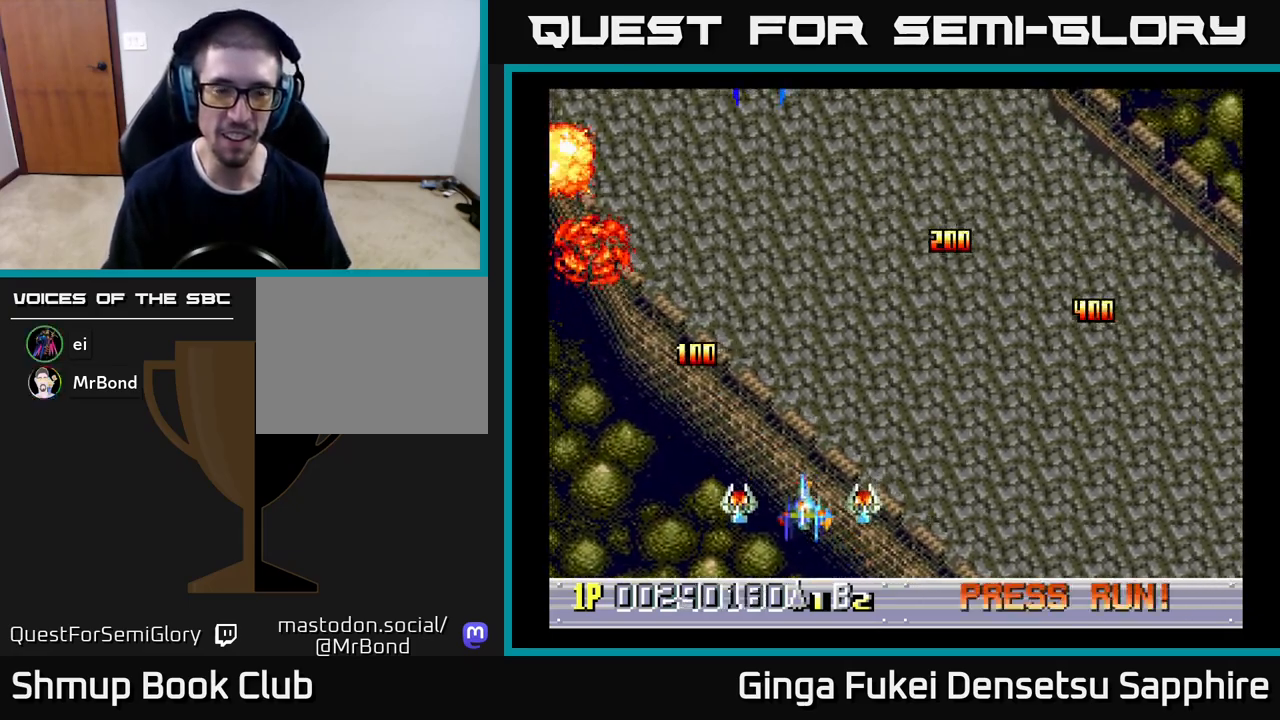
{"dt_ms": 500, "buttons": ["DPAD_DOWN", "DPAD_LEFT"], "left_stick": "center", "events": [[50, "DPAD_DOWN", "down"], [50, "DPAD_LEFT", "up"], [67, "DPAD_RIGHT", "down"], [200, "DPAD_DOWN", "up"], [367, "DPAD_DOWN", "down"], [400, "DPAD_RIGHT", "up"], [417, "DPAD_DOWN", "up"], [417, "DPAD_LEFT", "down"], [483, "DPAD_DOWN", "down"]]}
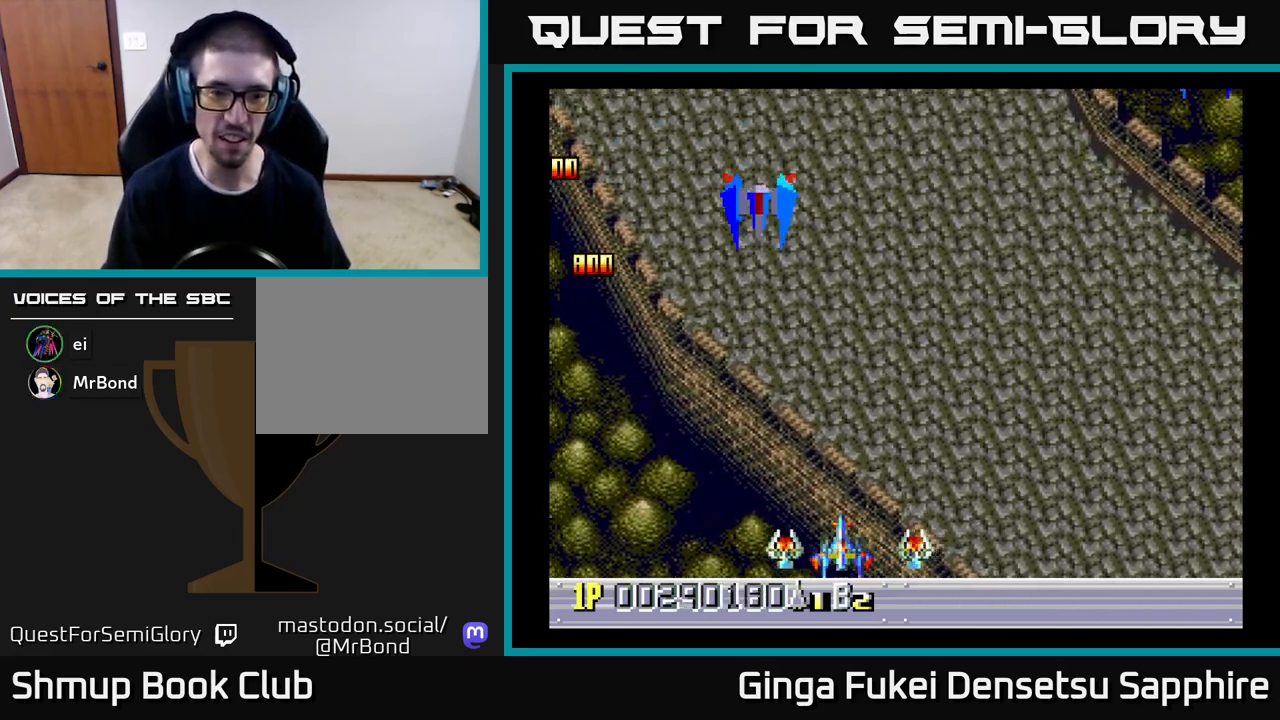
{"dt_ms": 500, "buttons": ["DPAD_DOWN", "DPAD_RIGHT"], "left_stick": "center", "events": [[17, "DPAD_LEFT", "up"], [50, "DPAD_RIGHT", "down"], [117, "DPAD_DOWN", "up"], [217, "DPAD_UP", "down"], [300, "DPAD_RIGHT", "up"], [417, "DPAD_UP", "up"], [433, "DPAD_DOWN", "down"], [433, "DPAD_RIGHT", "down"]]}
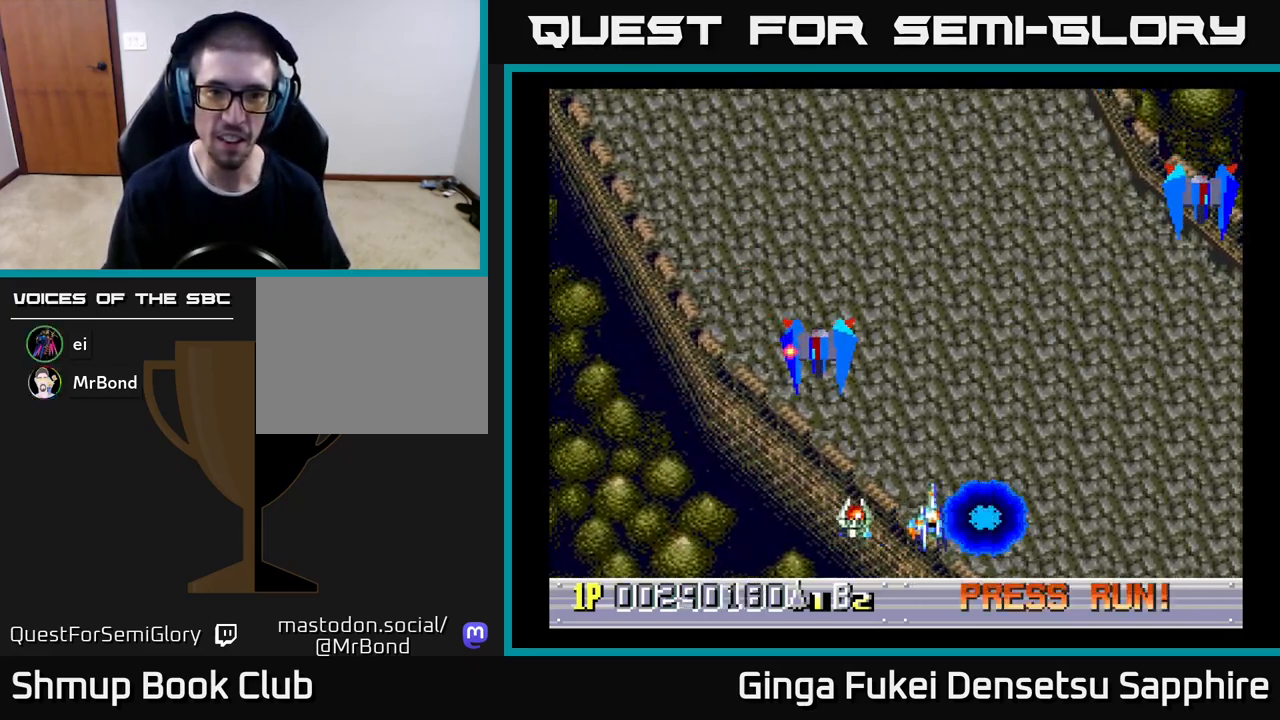
{"dt_ms": 500, "buttons": ["A", "DPAD_RIGHT"], "left_stick": "center", "events": [[217, "DPAD_DOWN", "up"], [500, "A", "down"]]}
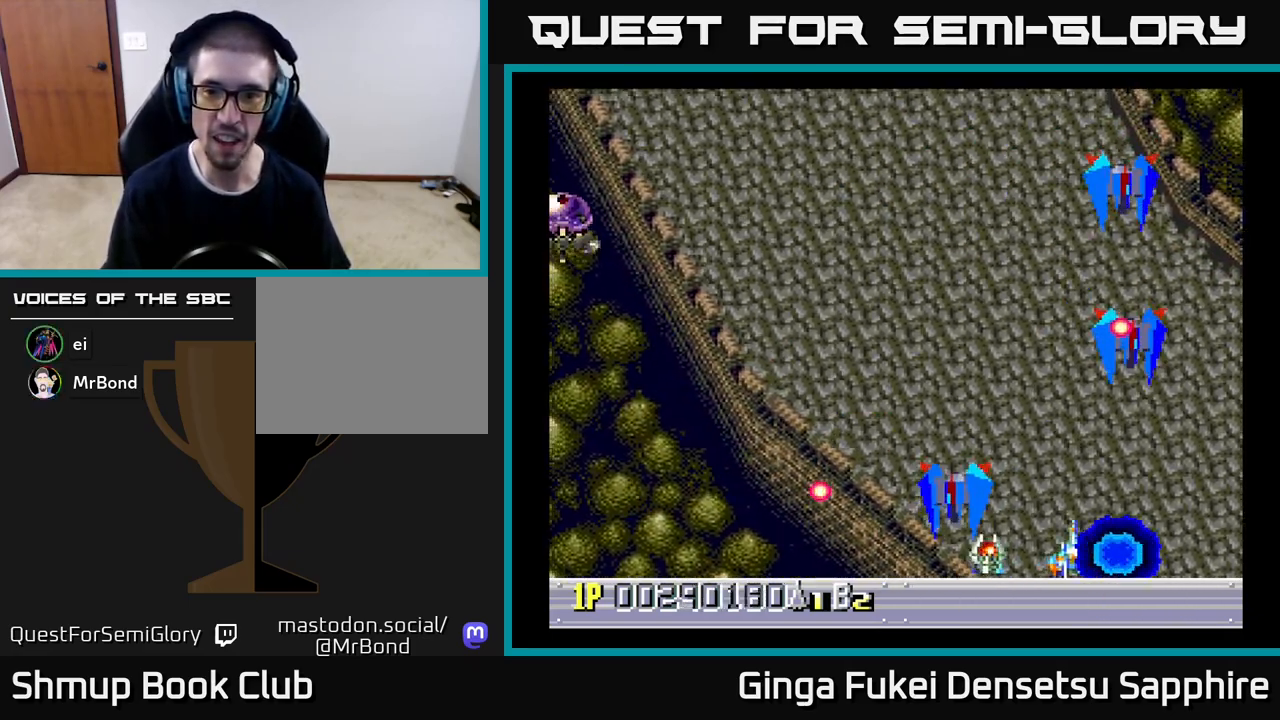
{"dt_ms": 500, "buttons": ["DPAD_UP"], "left_stick": "center", "events": [[83, "A", "up"], [350, "DPAD_UP", "down"], [467, "DPAD_RIGHT", "up"]]}
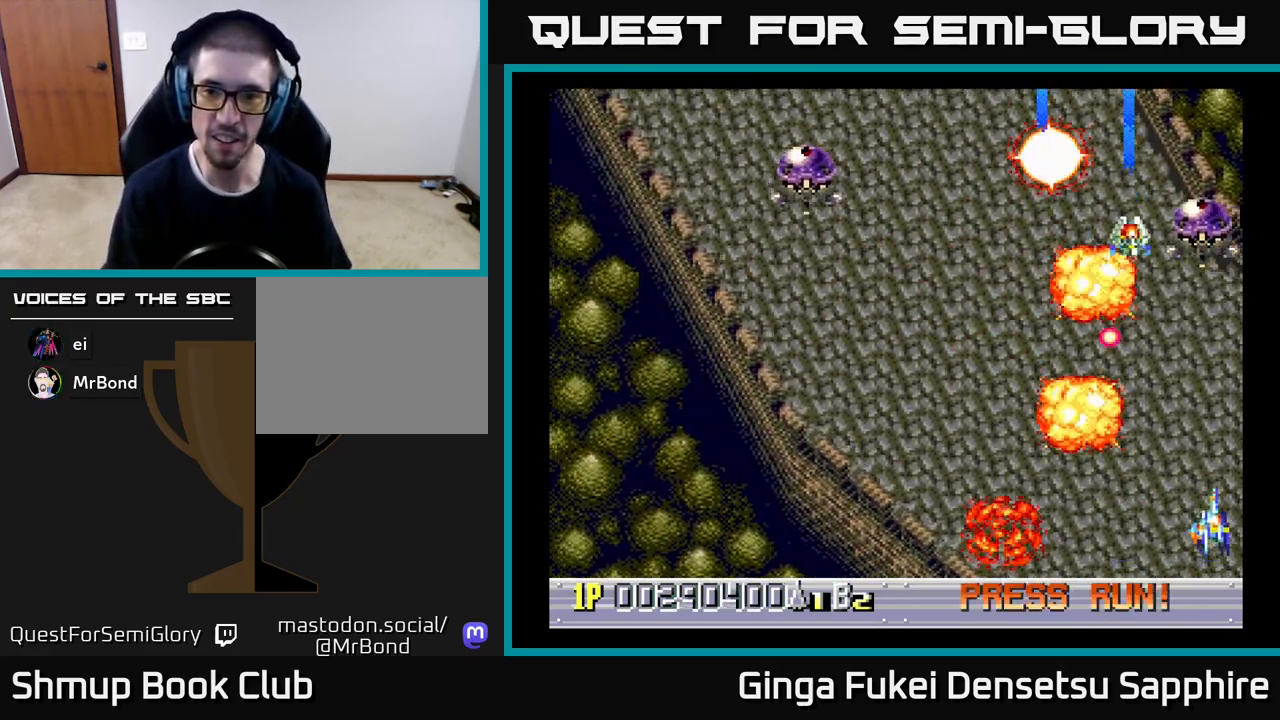
{"dt_ms": 500, "buttons": ["DPAD_UP"], "left_stick": "center", "events": [[17, "DPAD_LEFT", "down"], [117, "DPAD_UP", "up"], [233, "DPAD_DOWN", "down"], [250, "DPAD_LEFT", "up"], [267, "DPAD_RIGHT", "down"], [367, "DPAD_DOWN", "up"], [400, "DPAD_UP", "down"], [500, "DPAD_RIGHT", "up"]]}
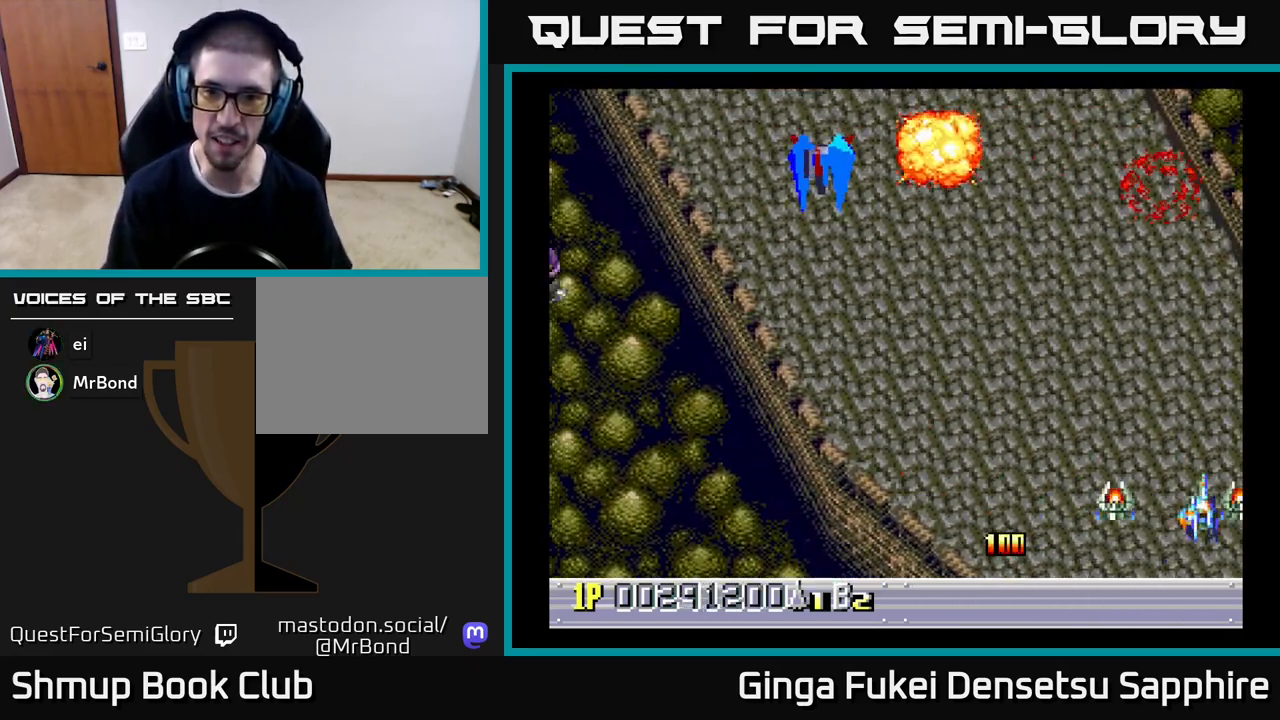
{"dt_ms": 500, "buttons": ["DPAD_LEFT"], "left_stick": "center", "events": [[100, "DPAD_LEFT", "down"], [167, "DPAD_UP", "up"]]}
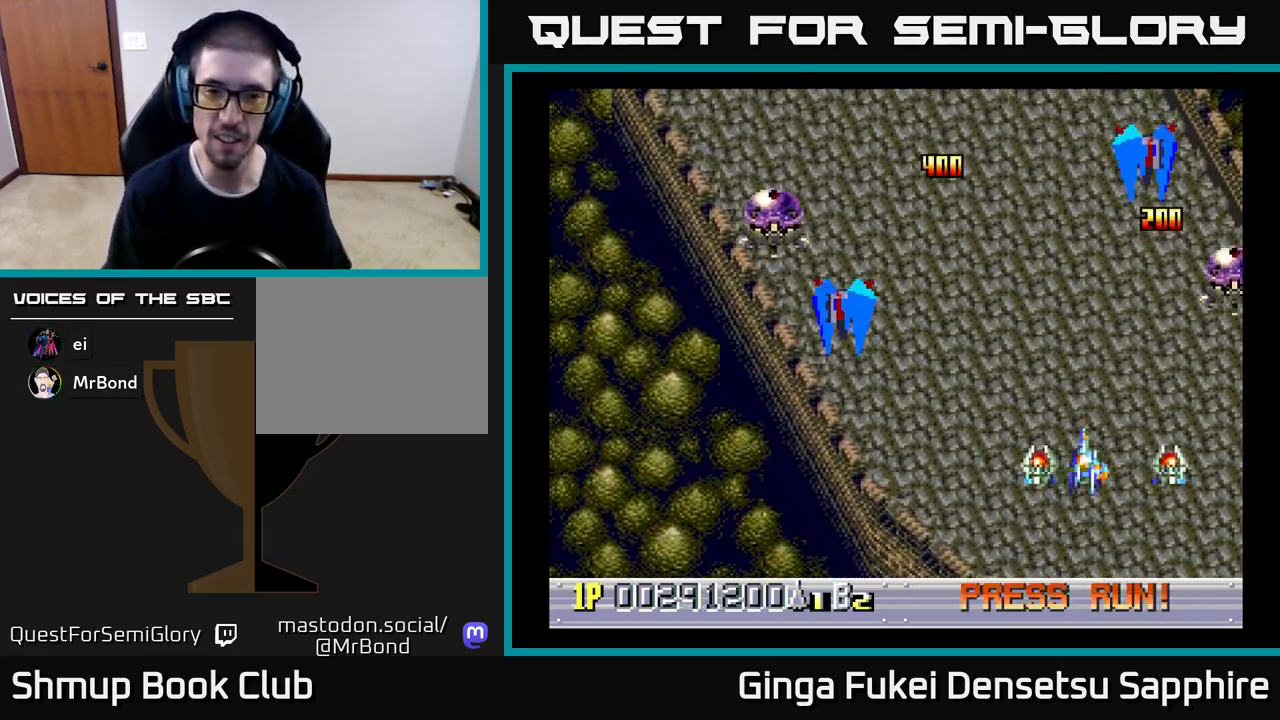
{"dt_ms": 500, "buttons": ["DPAD_DOWN", "DPAD_RIGHT"], "left_stick": "center", "events": [[50, "DPAD_DOWN", "down"], [300, "DPAD_LEFT", "up"], [317, "DPAD_RIGHT", "down"], [400, "DPAD_DOWN", "up"], [450, "DPAD_DOWN", "down"]]}
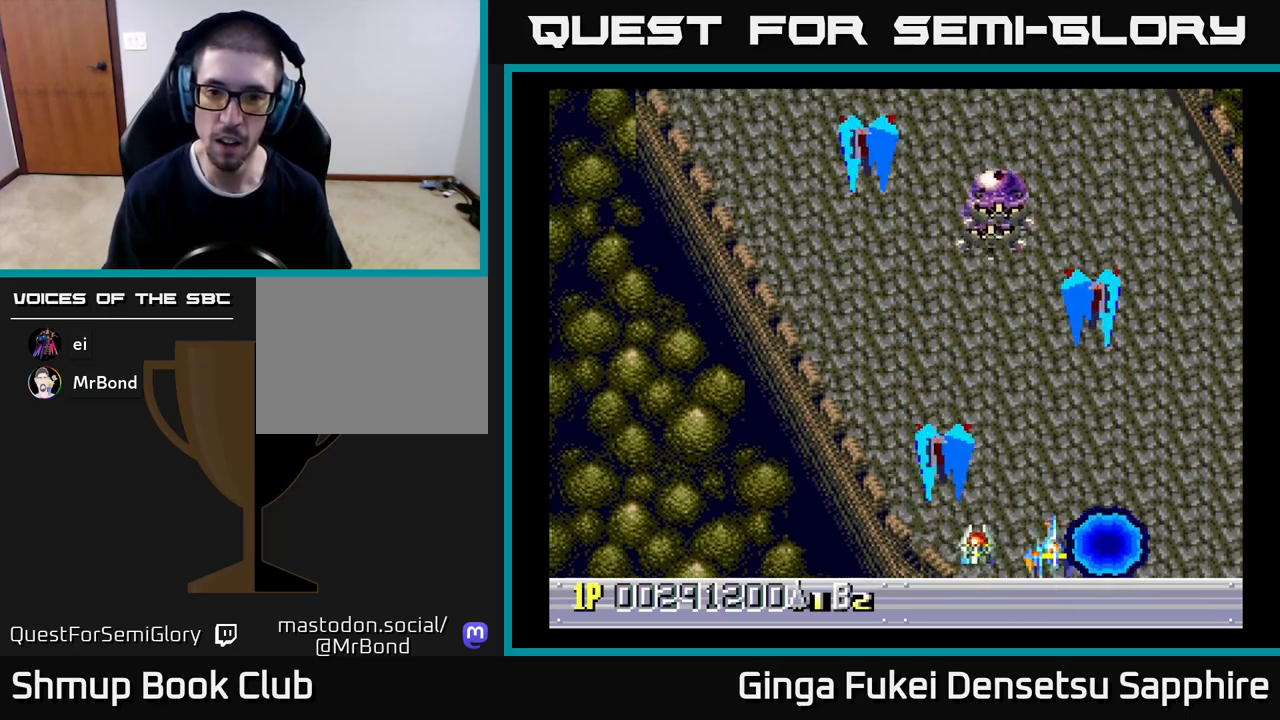
{"dt_ms": 1000, "buttons": ["A", "DPAD_LEFT"], "left_stick": "center", "events": [[67, "A", "down"], [67, "DPAD_DOWN", "up"], [200, "DPAD_UP", "down"], [500, "DPAD_RIGHT", "up"], [517, "DPAD_LEFT", "down"], [517, "DPAD_UP", "up"], [700, "DPAD_DOWN", "down"], [983, "DPAD_DOWN", "up"]]}
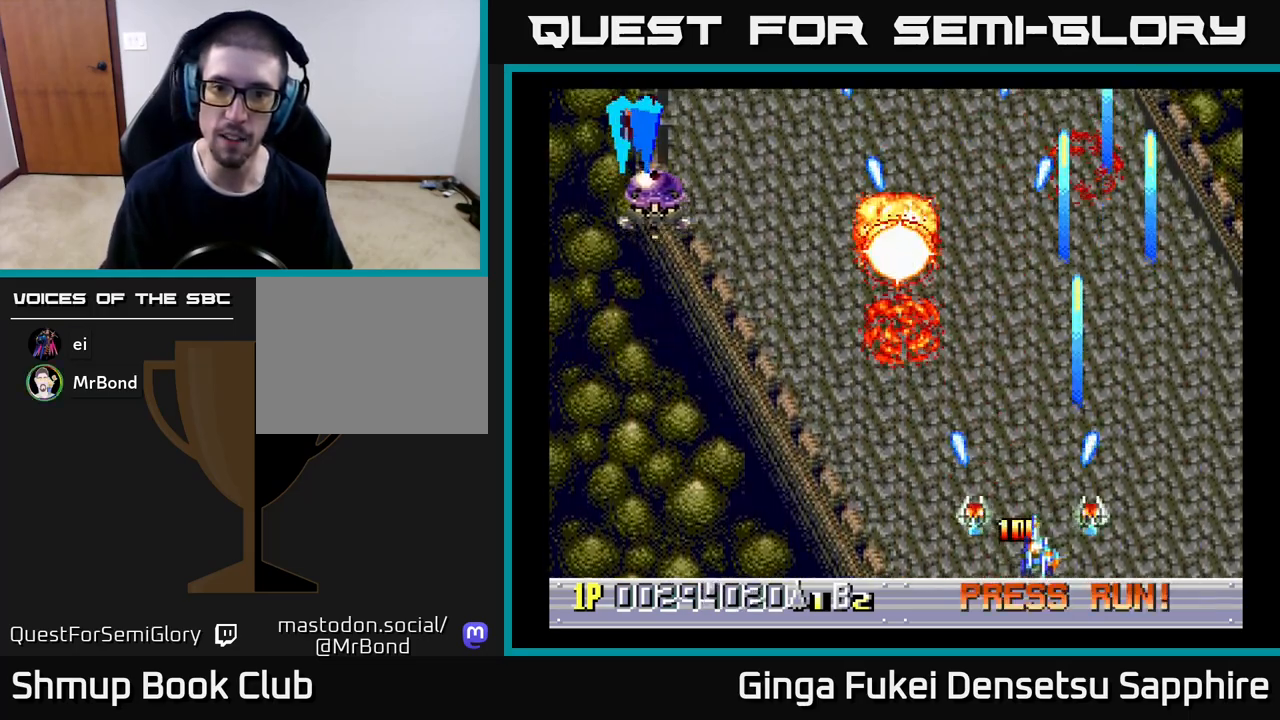
{"dt_ms": 500, "buttons": ["A", "DPAD_LEFT"], "left_stick": "center", "events": []}
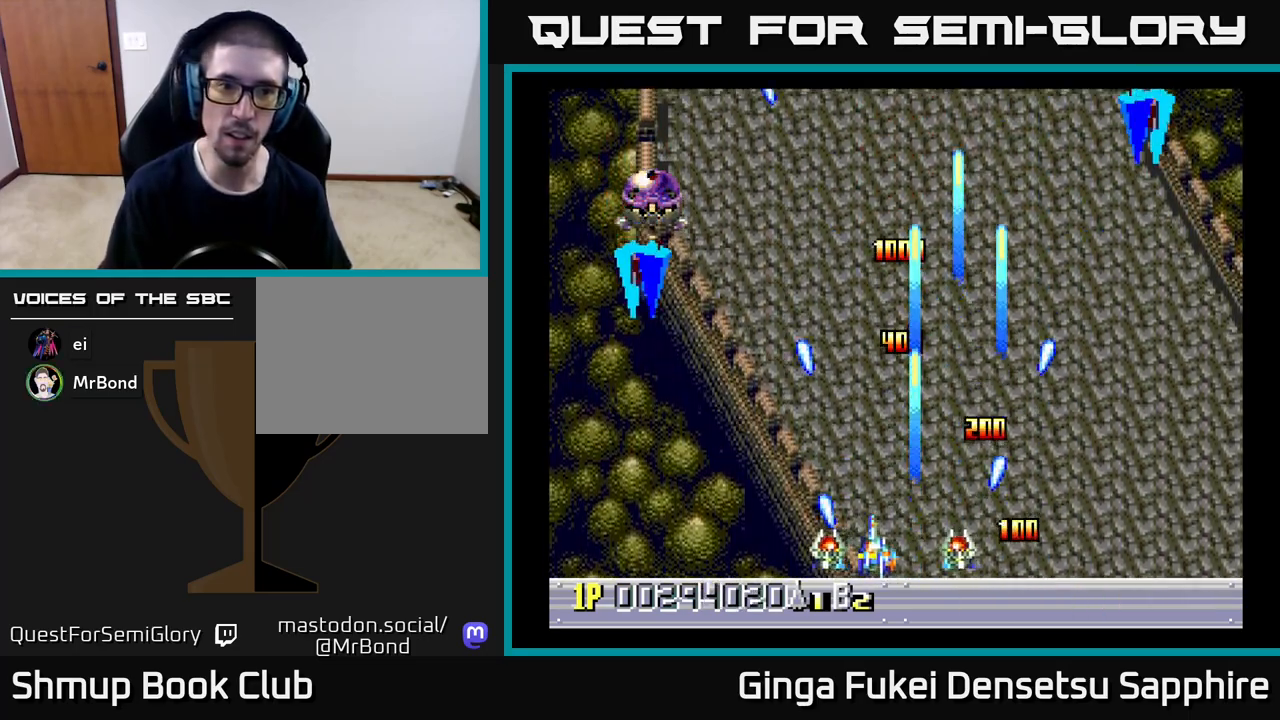
{"dt_ms": 500, "buttons": ["A", "DPAD_RIGHT"], "left_stick": "center", "events": [[317, "DPAD_DOWN", "down"], [317, "DPAD_LEFT", "up"], [333, "DPAD_RIGHT", "down"], [350, "DPAD_DOWN", "up"]]}
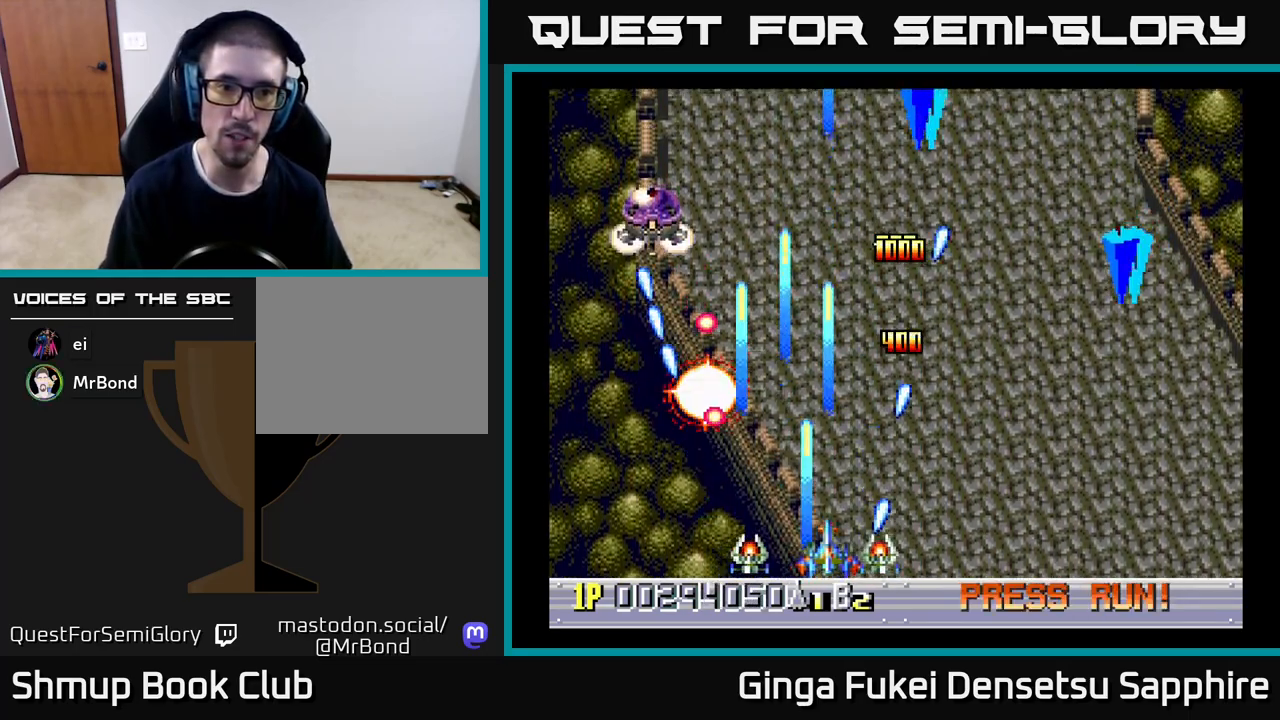
{"dt_ms": 500, "buttons": ["A", "DPAD_RIGHT"], "left_stick": "center", "events": [[17, "DPAD_DOWN", "down"], [67, "DPAD_RIGHT", "up"], [100, "DPAD_LEFT", "down"], [200, "DPAD_LEFT", "up"], [217, "DPAD_DOWN", "up"], [217, "DPAD_RIGHT", "down"]]}
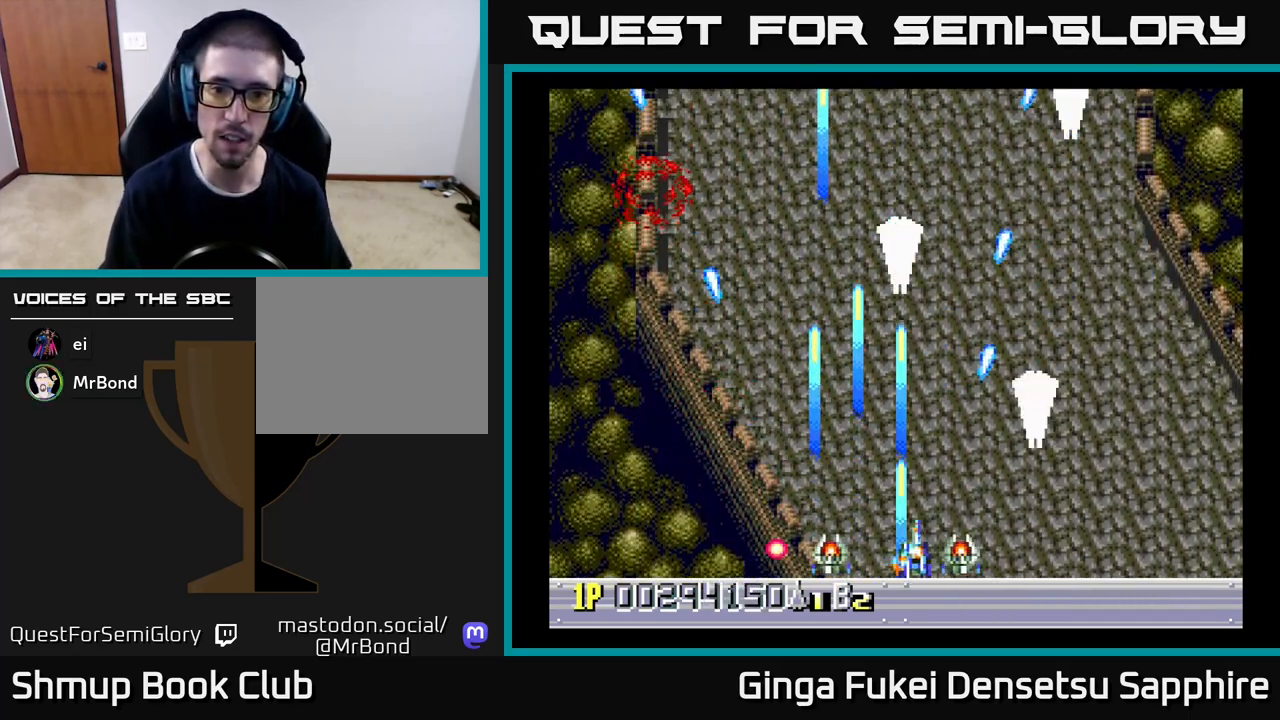
{"dt_ms": 500, "buttons": ["A", "DPAD_LEFT"], "left_stick": "center", "events": [[467, "DPAD_UP", "down"], [483, "DPAD_RIGHT", "up"], [500, "DPAD_LEFT", "down"], [500, "DPAD_UP", "up"]]}